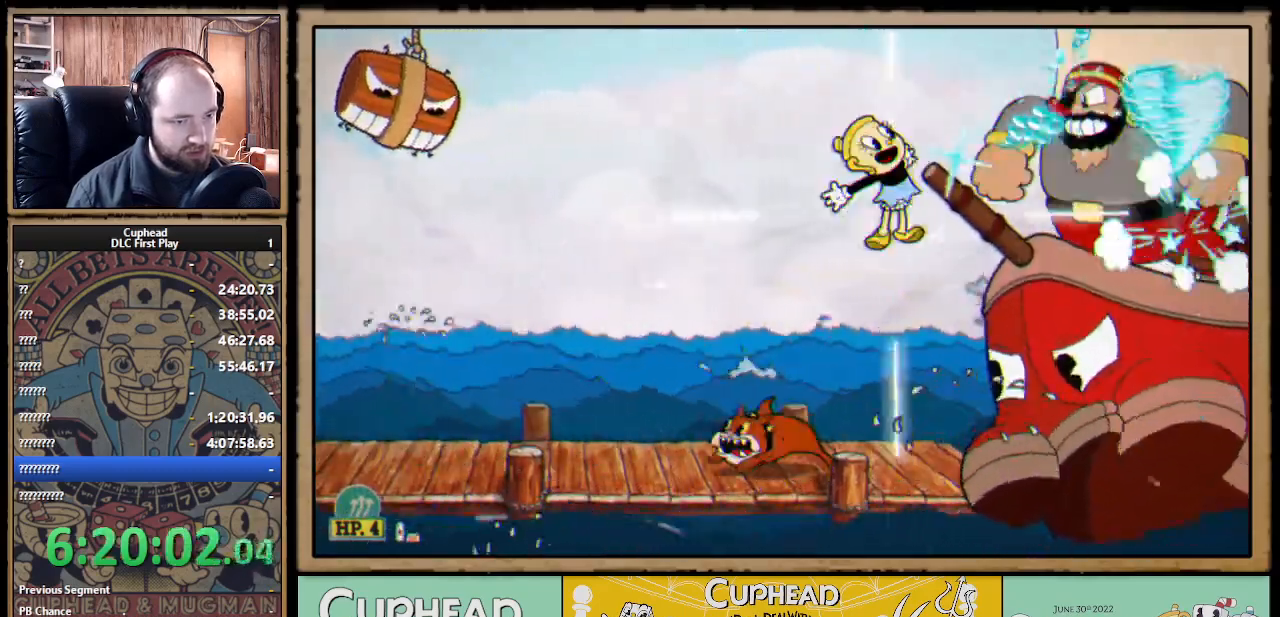
Gameplay with a controller (Xbox layout); each line is a JSON object with the inputs held at the frame after it. "events" lists button and stick changes between this image and that frame as [ms after this image, input, new state], when the widget could be followed in between.
{"buttons": ["X"], "left_stick": "center", "right_stick": "center", "events": [[17, "L1", "down"], [50, "Y", "up"], [67, "L1", "up"], [150, "L1", "down"], [217, "L1", "up"]]}
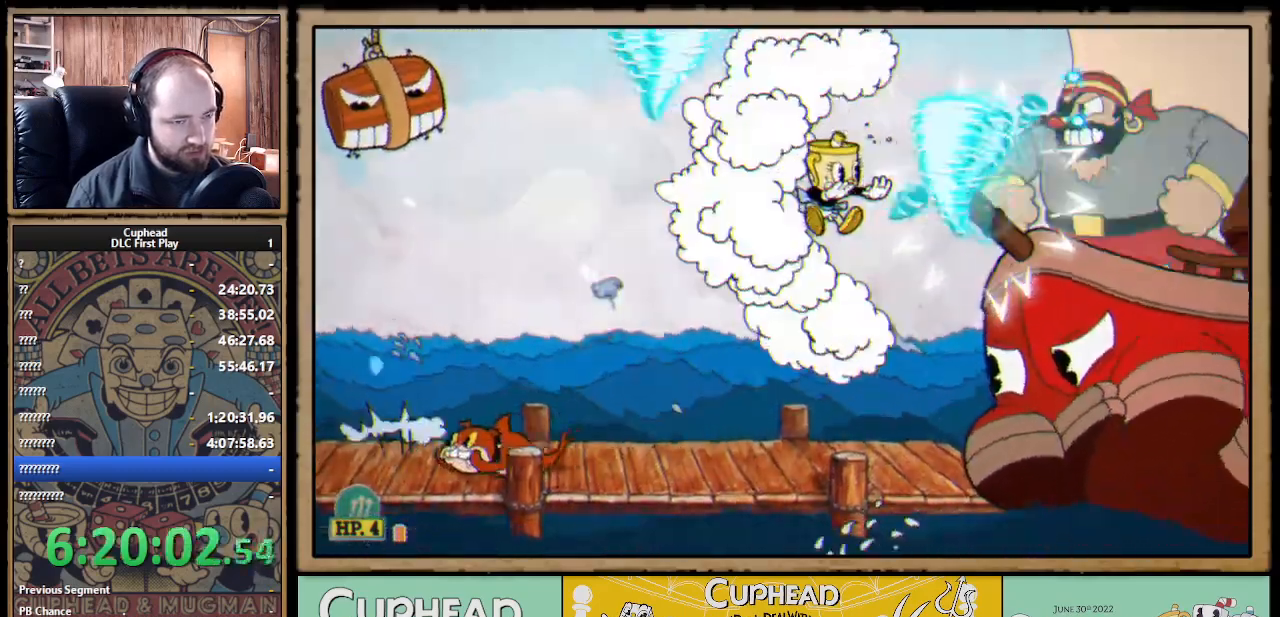
{"buttons": ["A", "X", "DPAD_RIGHT"], "left_stick": "center", "right_stick": "center", "events": [[200, "DPAD_LEFT", "down"], [283, "X", "up"], [383, "A", "down"], [383, "DPAD_LEFT", "up"], [417, "DPAD_RIGHT", "down"], [450, "X", "down"]]}
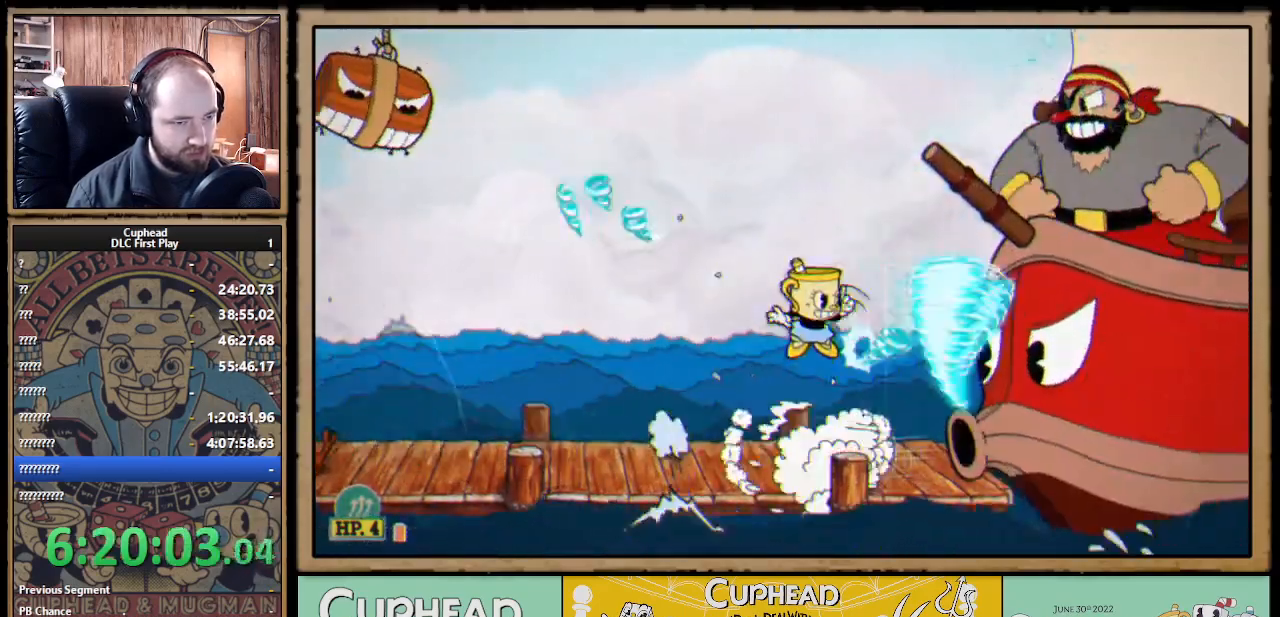
{"buttons": ["A", "X", "DPAD_UP", "DPAD_RIGHT"], "left_stick": "center", "right_stick": "center", "events": [[150, "A", "up"], [183, "DPAD_UP", "down"], [500, "A", "down"]]}
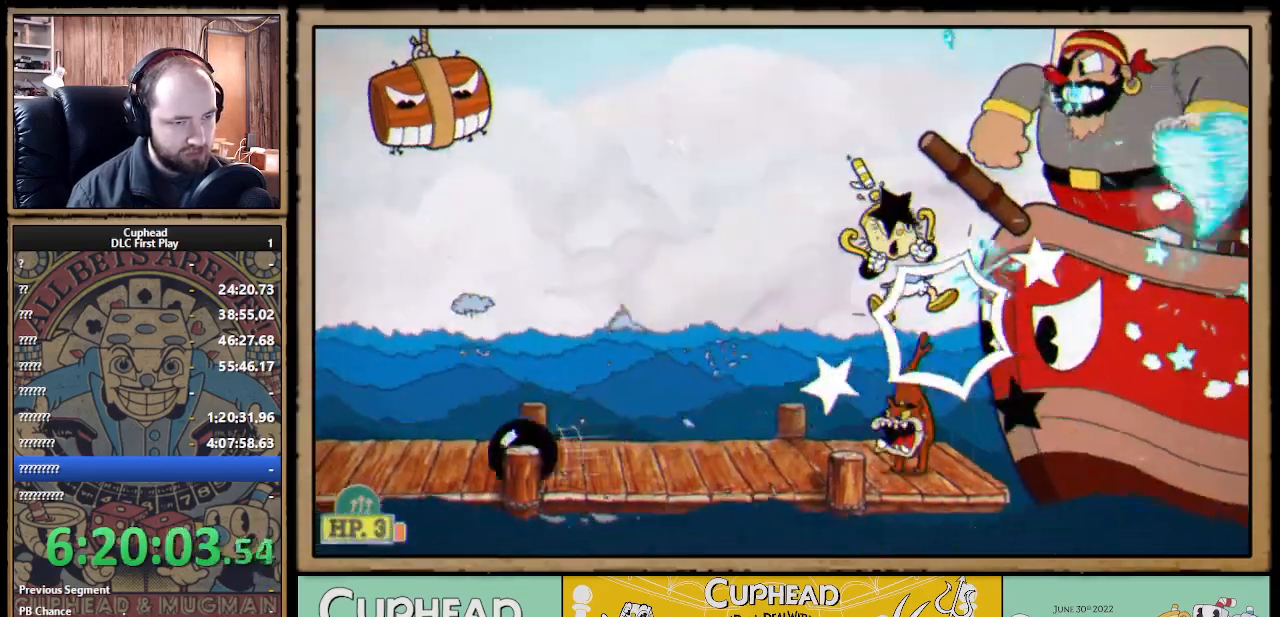
{"buttons": ["X"], "left_stick": "center", "right_stick": "center", "events": [[117, "A", "up"], [200, "DPAD_UP", "up"], [333, "DPAD_RIGHT", "up"], [367, "A", "down"], [433, "A", "up"]]}
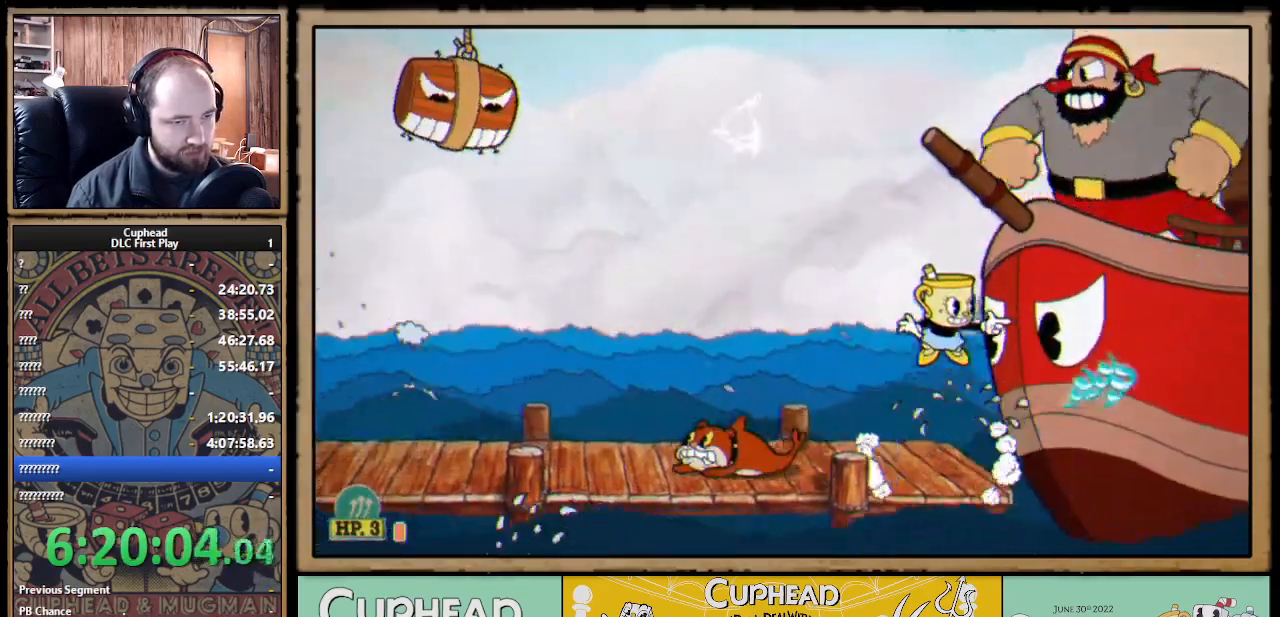
{"buttons": ["X", "DPAD_RIGHT"], "left_stick": "center", "right_stick": "center", "events": [[200, "DPAD_LEFT", "down"], [483, "DPAD_LEFT", "up"], [500, "DPAD_RIGHT", "down"]]}
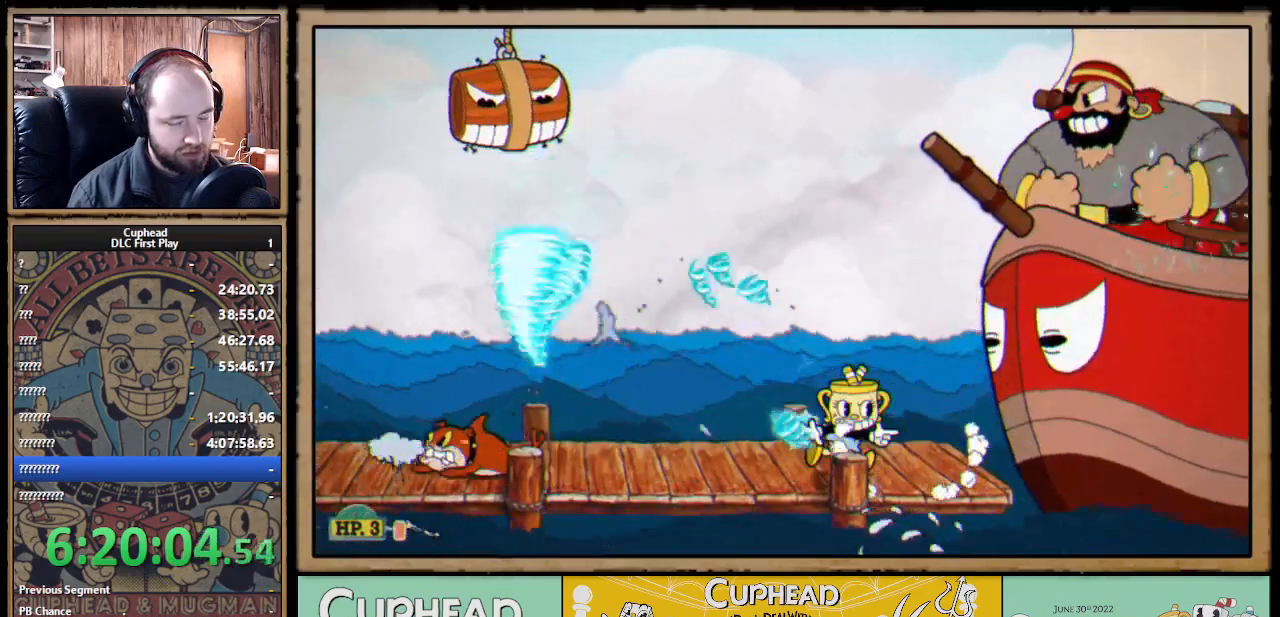
{"buttons": ["X", "R1"], "left_stick": "center", "right_stick": "center", "events": [[17, "R1", "down"], [133, "DPAD_RIGHT", "up"]]}
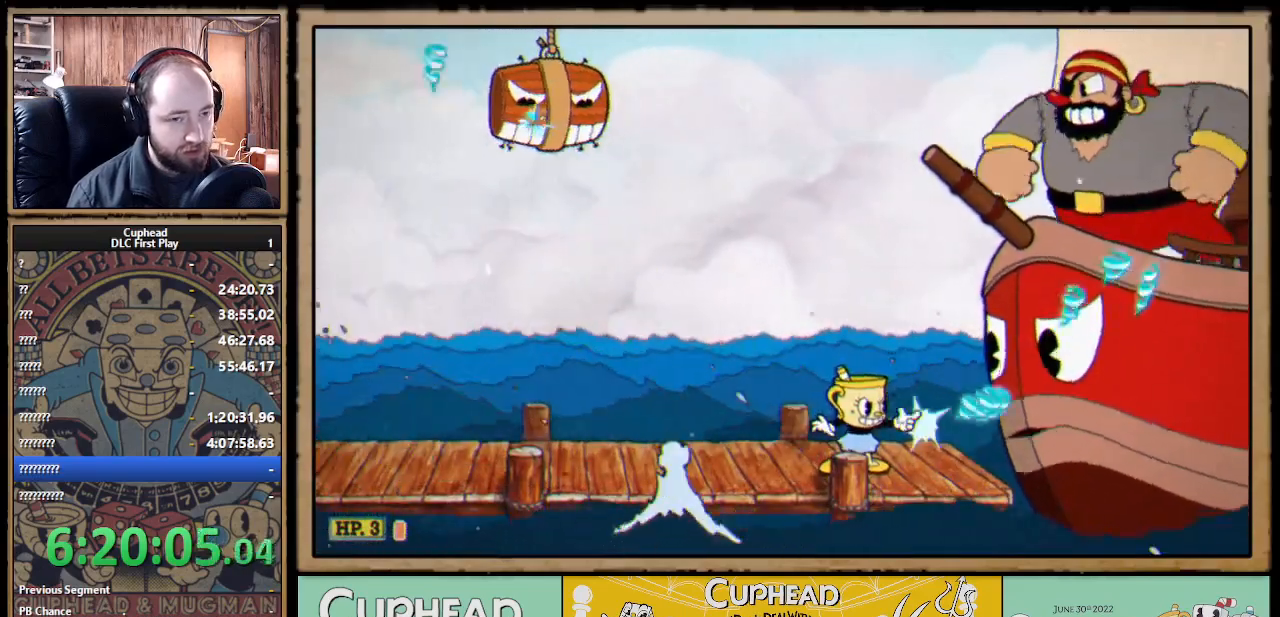
{"buttons": ["X"], "left_stick": "center", "right_stick": "center", "events": [[383, "R1", "up"]]}
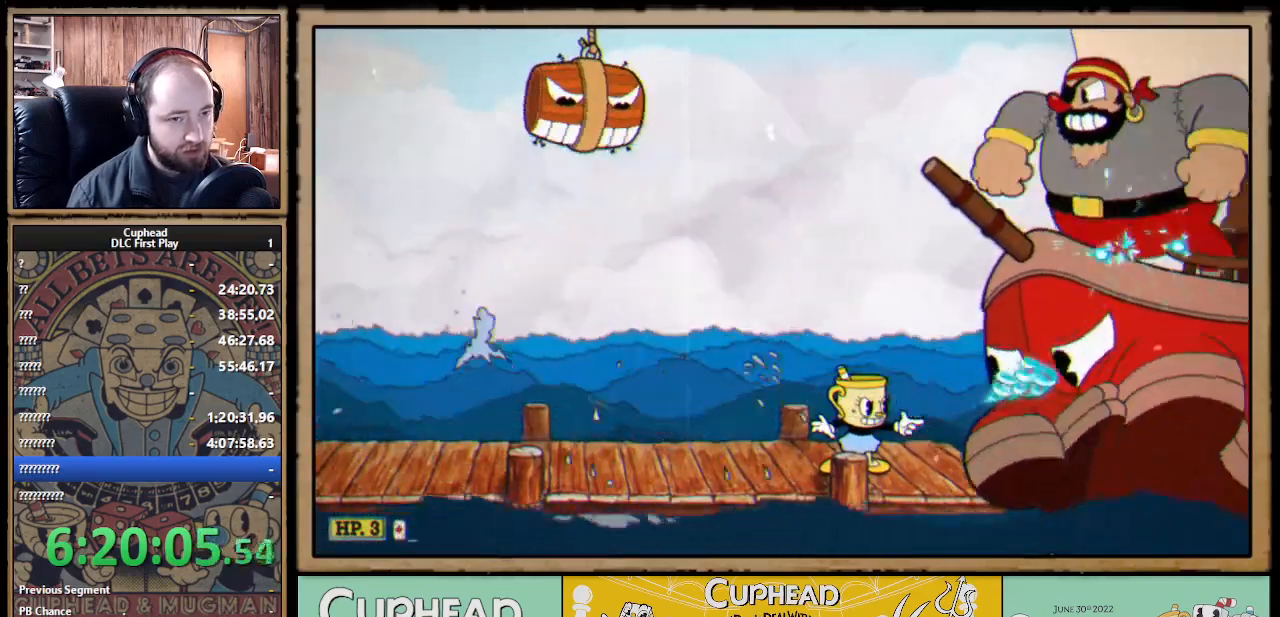
{"buttons": ["X"], "left_stick": "center", "right_stick": "center", "events": []}
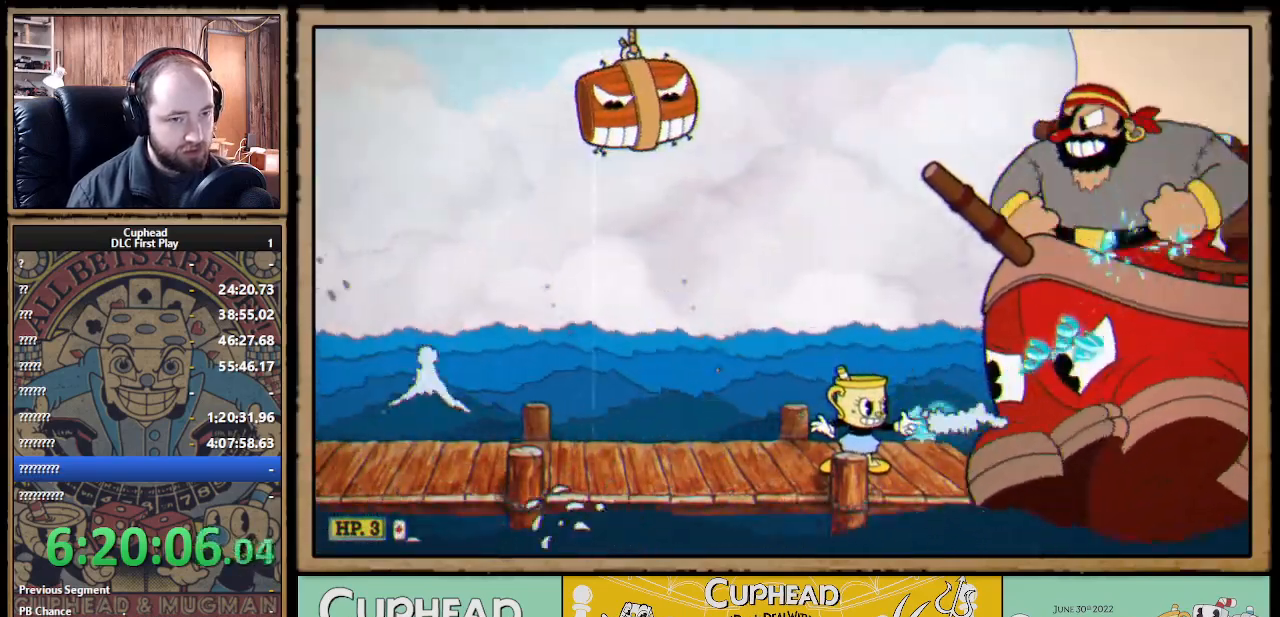
{"buttons": ["A", "X", "DPAD_RIGHT"], "left_stick": "center", "right_stick": "center", "events": [[333, "A", "down"], [367, "DPAD_RIGHT", "down"]]}
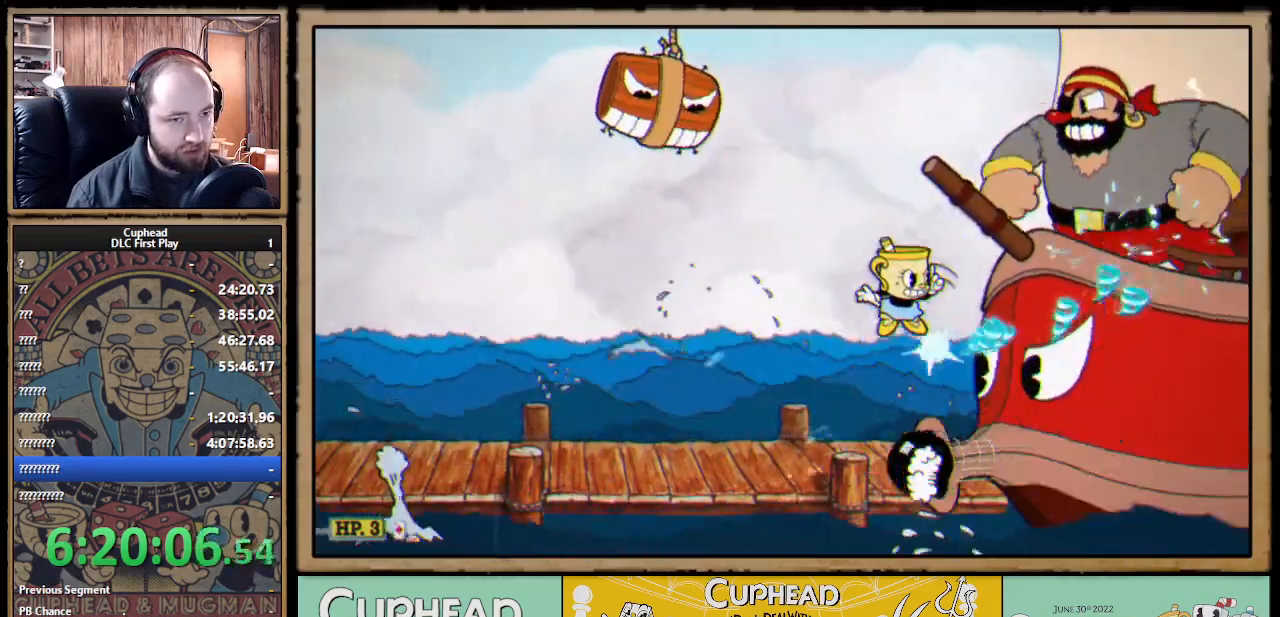
{"buttons": ["X"], "left_stick": "center", "right_stick": "center", "events": [[67, "DPAD_RIGHT", "up"], [117, "A", "up"], [200, "A", "down"], [300, "A", "up"]]}
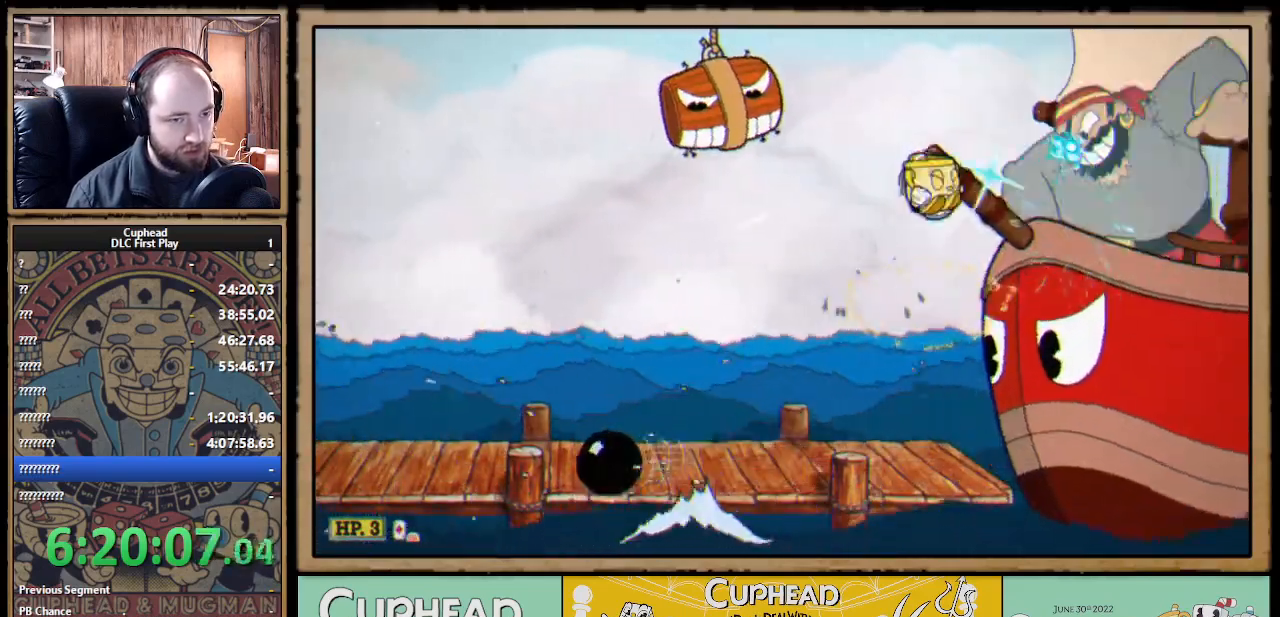
{"buttons": ["X", "L1"], "left_stick": "center", "right_stick": "center", "events": [[100, "Y", "down"], [167, "L1", "down"], [217, "Y", "up"], [267, "L1", "up"], [467, "L1", "down"]]}
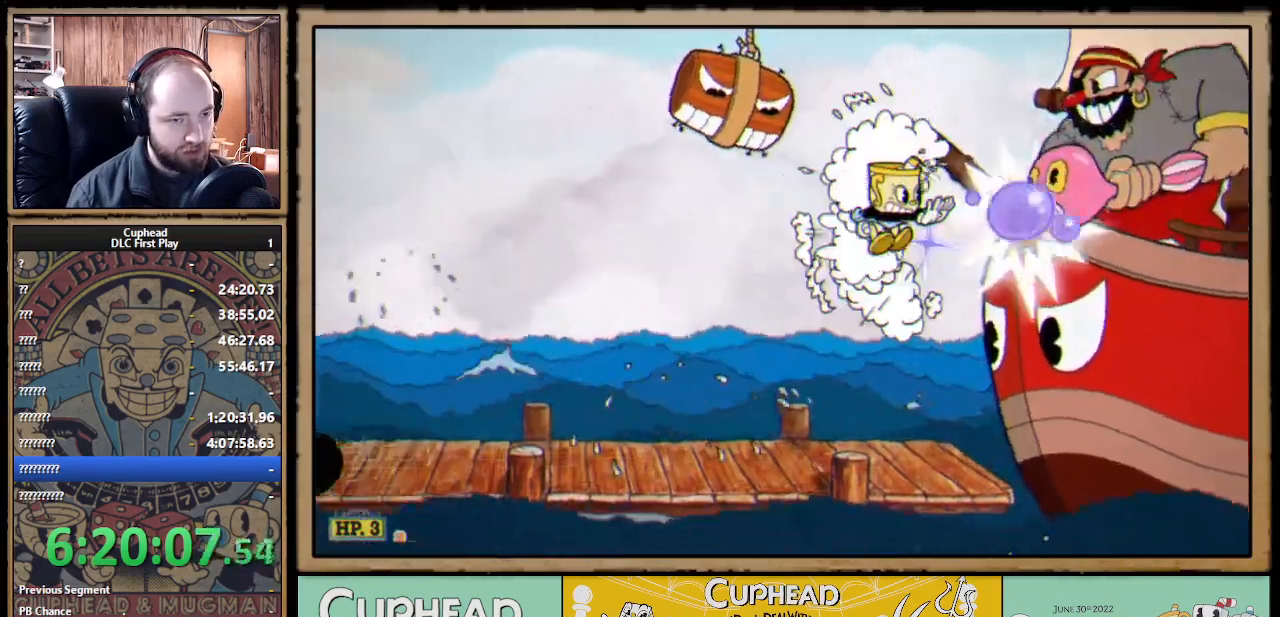
{"buttons": ["A", "X"], "left_stick": "center", "right_stick": "center", "events": [[67, "L1", "up"], [100, "DPAD_RIGHT", "down"], [300, "DPAD_RIGHT", "up"], [483, "A", "down"]]}
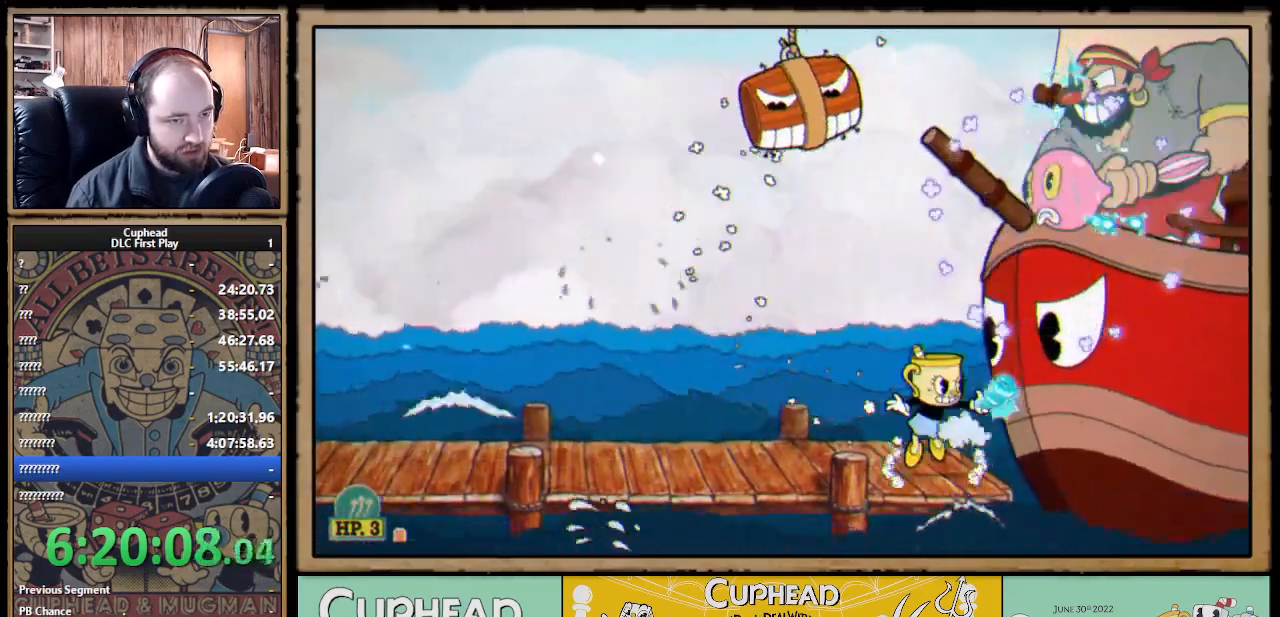
{"buttons": ["X", "DPAD_LEFT"], "left_stick": "center", "right_stick": "center", "events": [[67, "A", "up"], [400, "DPAD_LEFT", "down"]]}
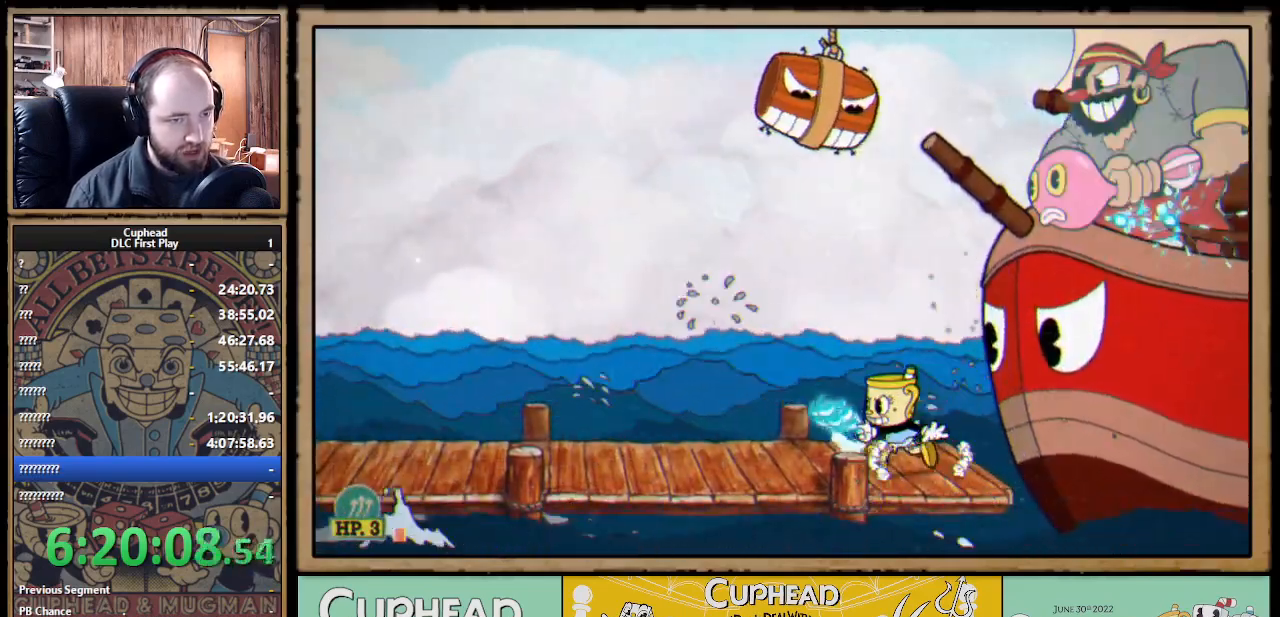
{"buttons": ["X", "DPAD_LEFT"], "left_stick": "center", "right_stick": "center", "events": [[17, "X", "up"], [200, "DPAD_LEFT", "up"], [233, "DPAD_RIGHT", "down"], [233, "R1", "down"], [283, "X", "down"], [333, "DPAD_RIGHT", "up"], [433, "DPAD_LEFT", "down"], [450, "R1", "up"]]}
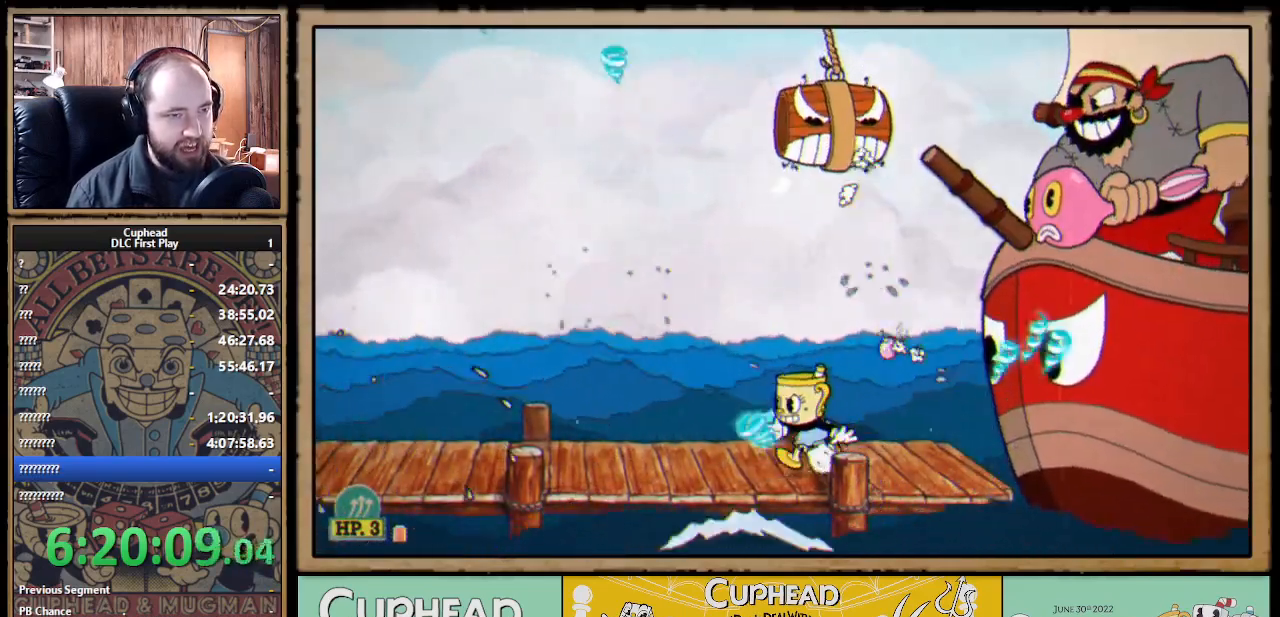
{"buttons": ["X"], "left_stick": "center", "right_stick": "center", "events": [[300, "DPAD_LEFT", "up"], [317, "DPAD_RIGHT", "down"], [317, "R1", "down"], [333, "A", "down"], [383, "DPAD_RIGHT", "up"], [450, "R1", "up"], [483, "A", "up"]]}
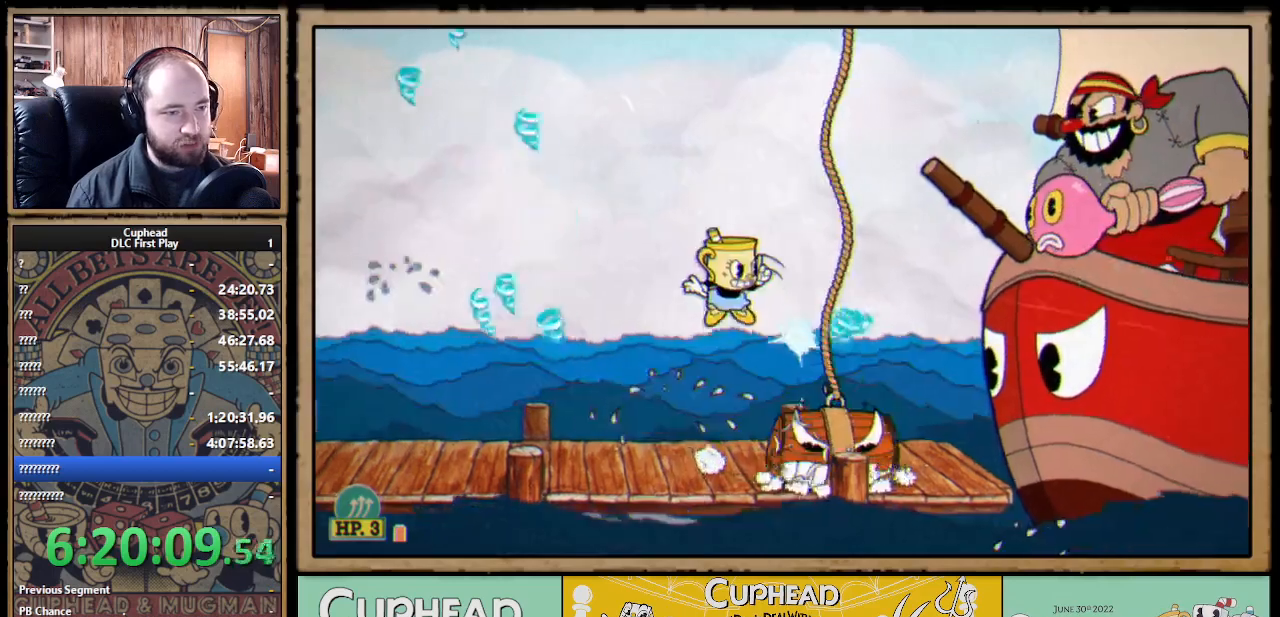
{"buttons": ["X"], "left_stick": "center", "right_stick": "center", "events": []}
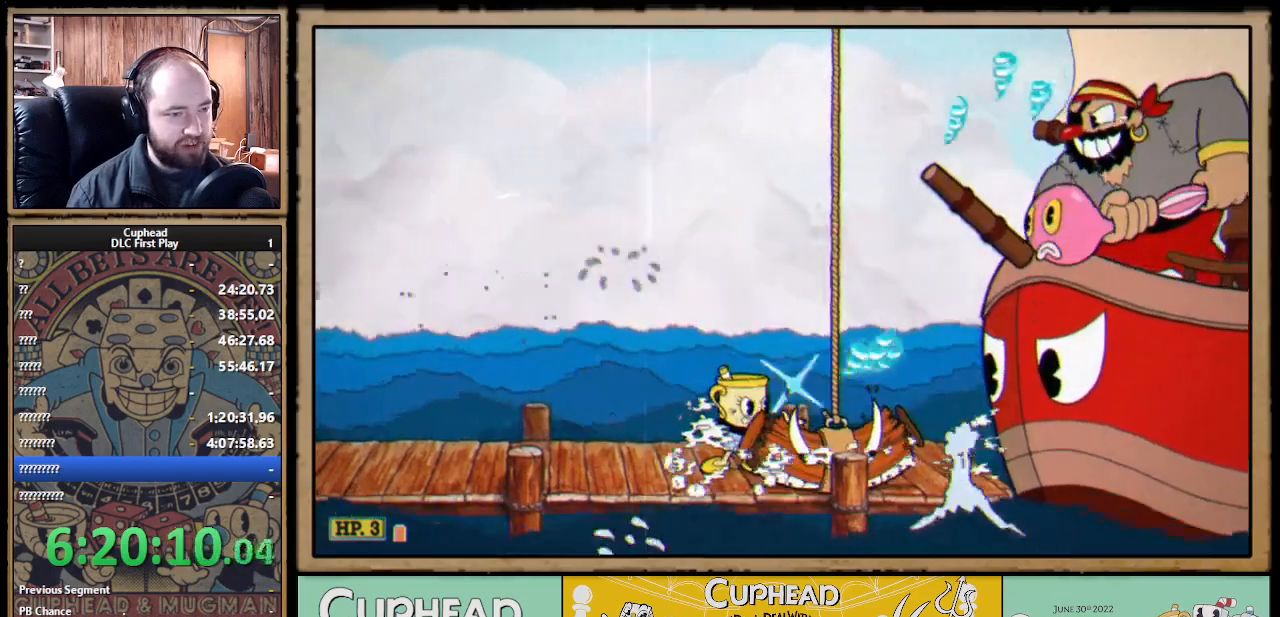
{"buttons": ["X"], "left_stick": "center", "right_stick": "center", "events": []}
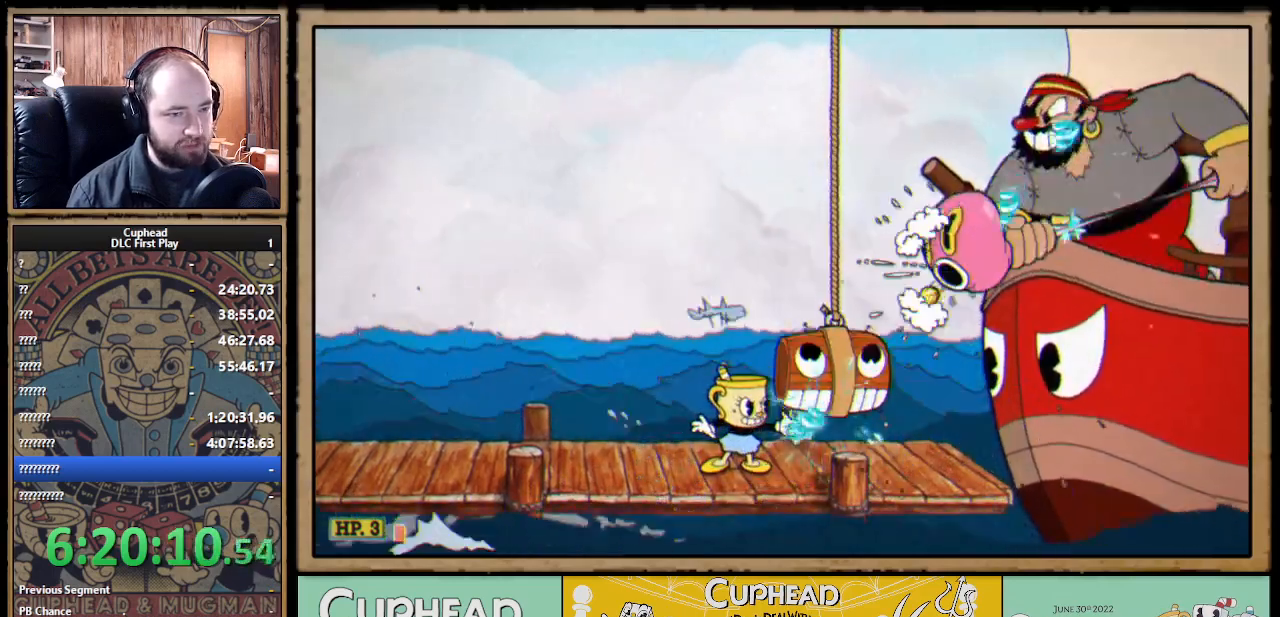
{"buttons": ["X"], "left_stick": "center", "right_stick": "center", "events": [[400, "A", "down"], [483, "A", "up"]]}
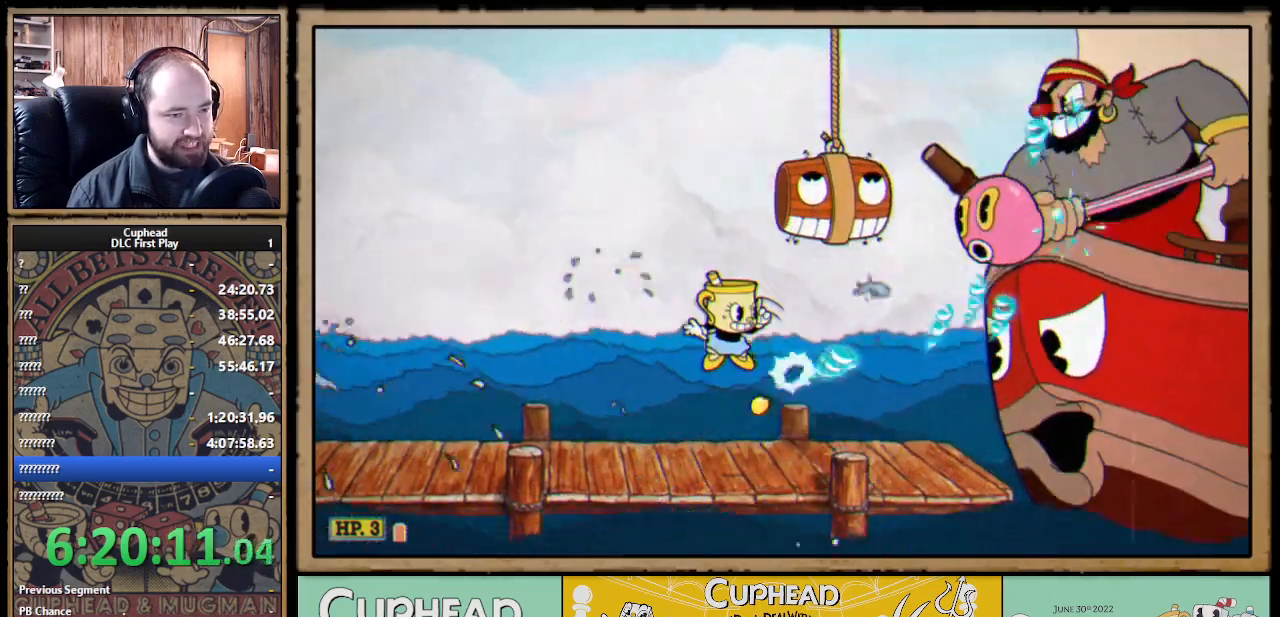
{"buttons": ["X"], "left_stick": "center", "right_stick": "center", "events": [[50, "DPAD_RIGHT", "down"], [150, "DPAD_RIGHT", "up"]]}
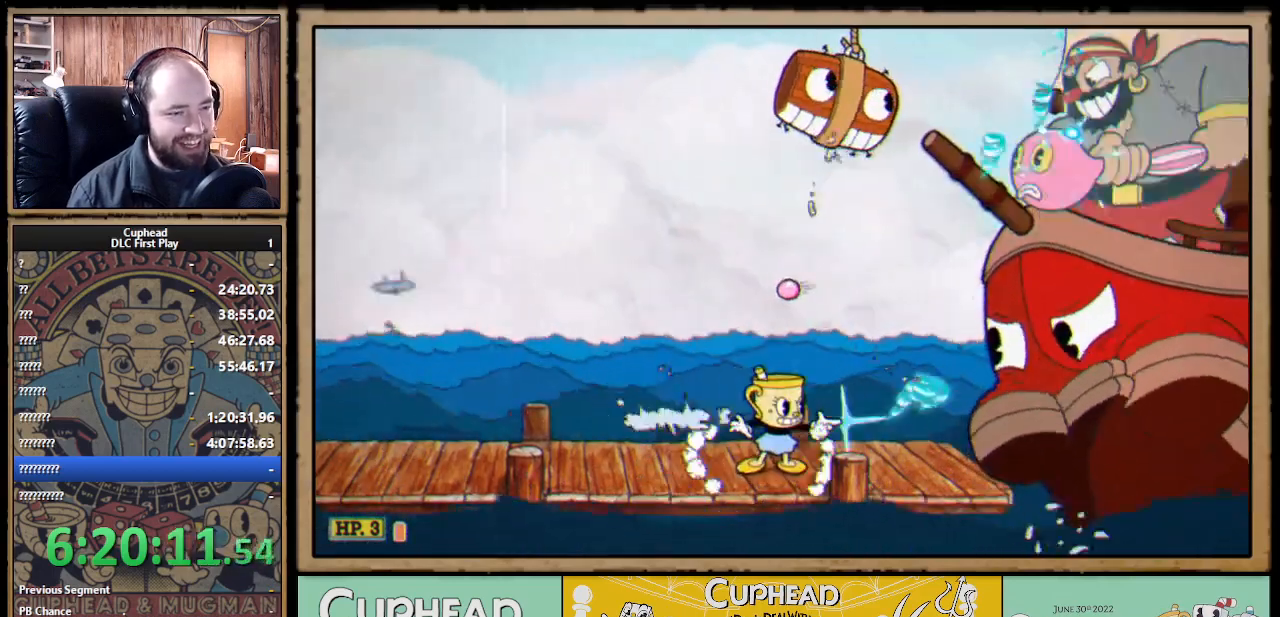
{"buttons": ["X"], "left_stick": "center", "right_stick": "center", "events": []}
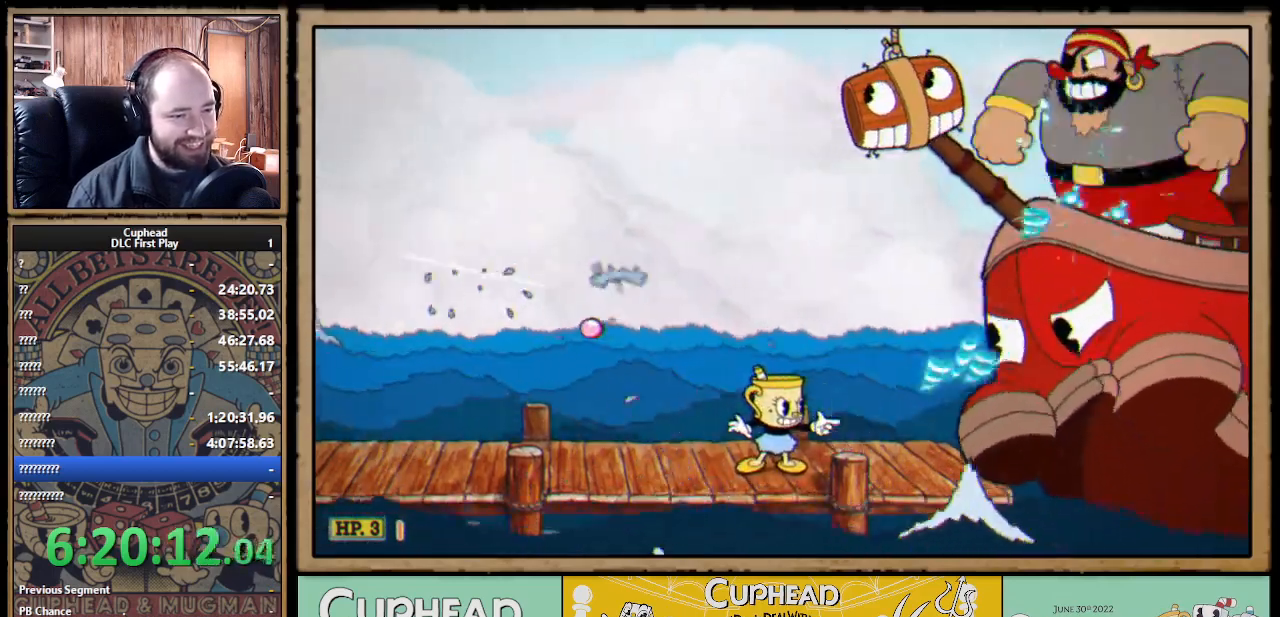
{"buttons": ["X"], "left_stick": "center", "right_stick": "center", "events": [[250, "A", "down"], [433, "A", "up"]]}
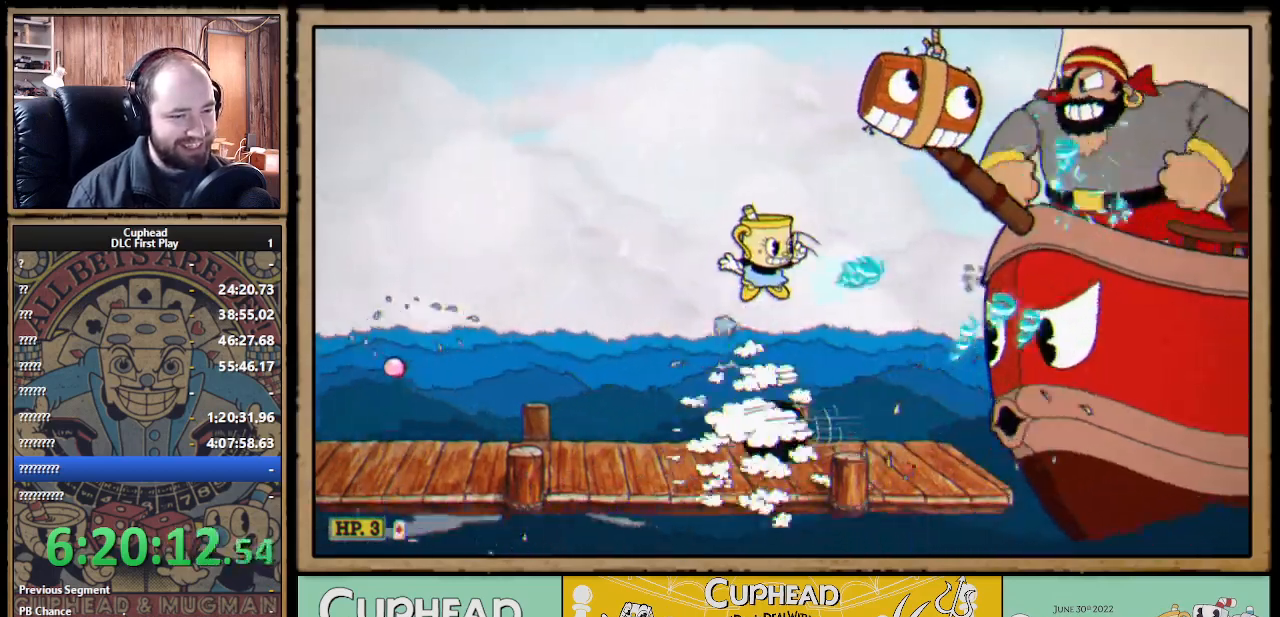
{"buttons": ["A", "X"], "left_stick": "center", "right_stick": "center", "events": [[50, "DPAD_RIGHT", "down"], [100, "DPAD_RIGHT", "up"], [450, "A", "down"]]}
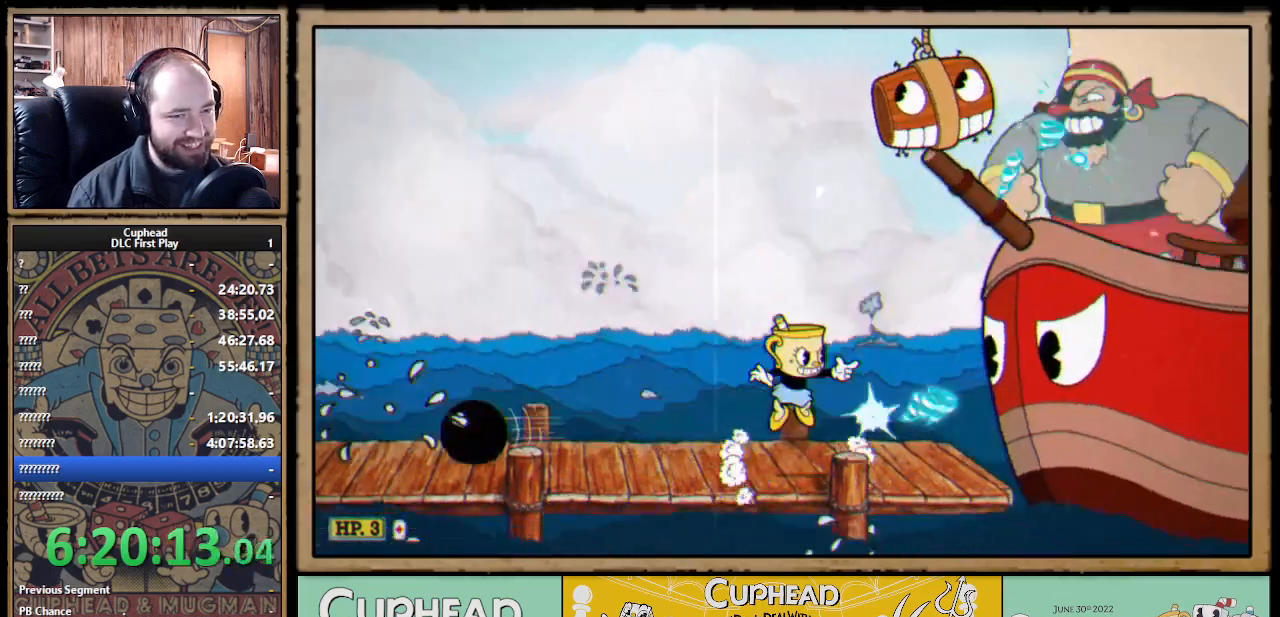
{"buttons": ["X"], "left_stick": "center", "right_stick": "center", "events": [[33, "A", "up"]]}
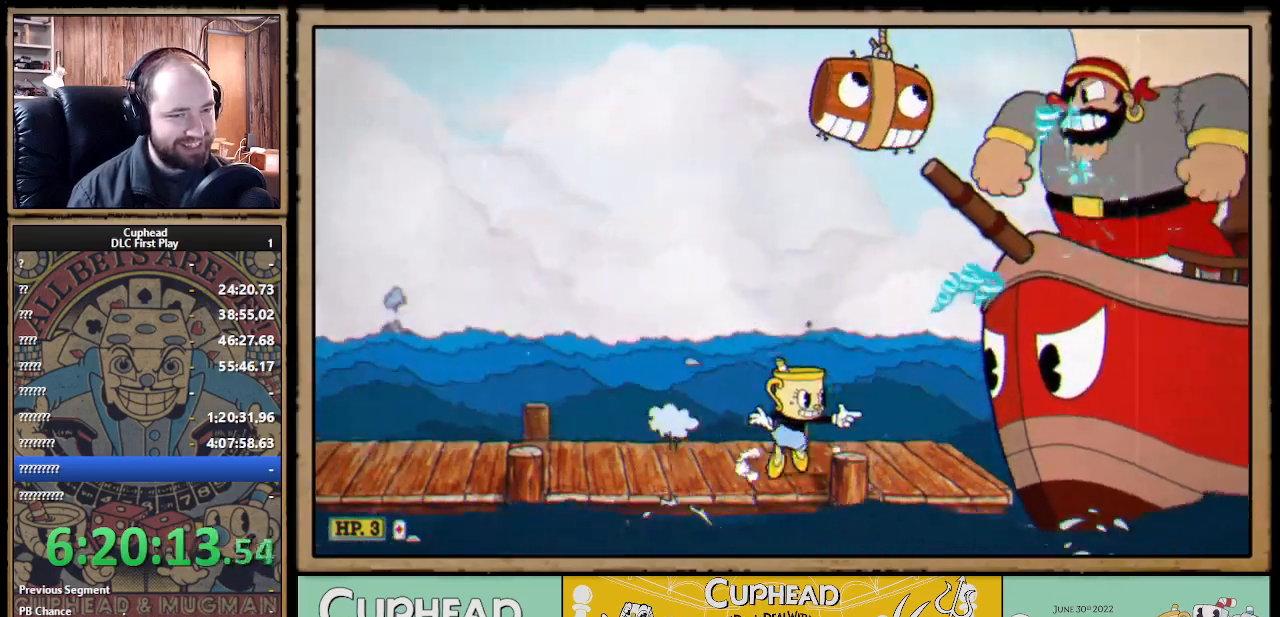
{"buttons": ["X", "DPAD_RIGHT"], "left_stick": "center", "right_stick": "center", "events": [[17, "A", "down"], [83, "A", "up"], [467, "DPAD_RIGHT", "down"]]}
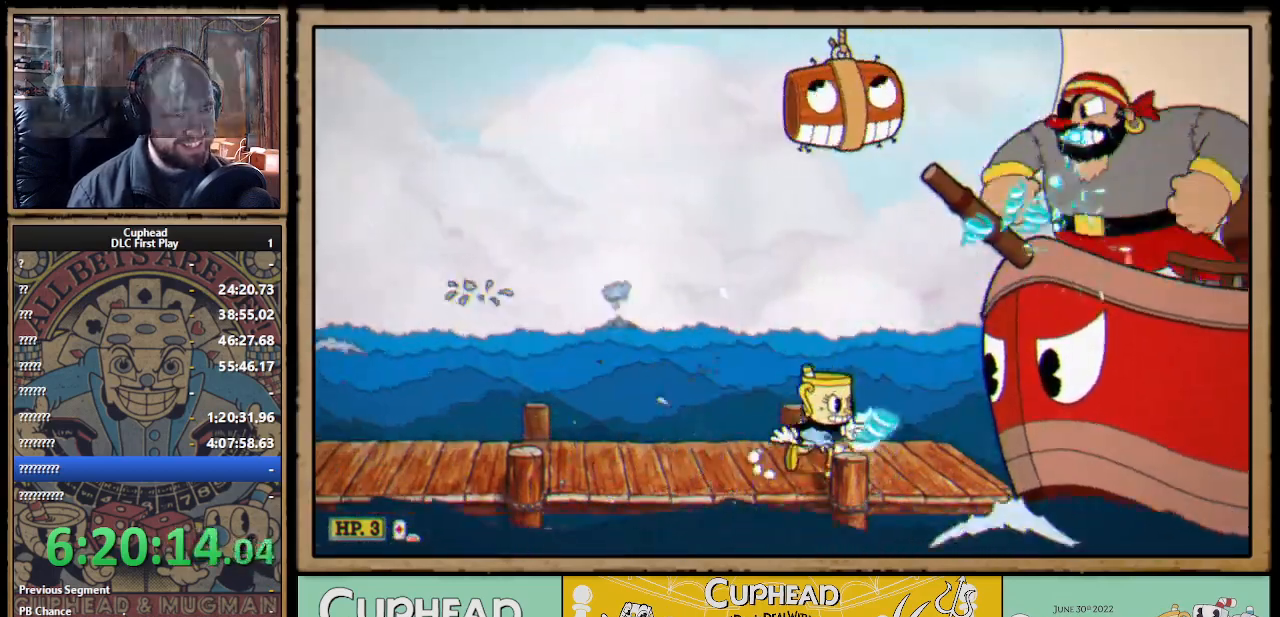
{"buttons": ["X"], "left_stick": "center", "right_stick": "center", "events": [[67, "A", "down"], [233, "A", "up"], [283, "DPAD_RIGHT", "up"], [417, "DPAD_RIGHT", "down"], [500, "DPAD_RIGHT", "up"]]}
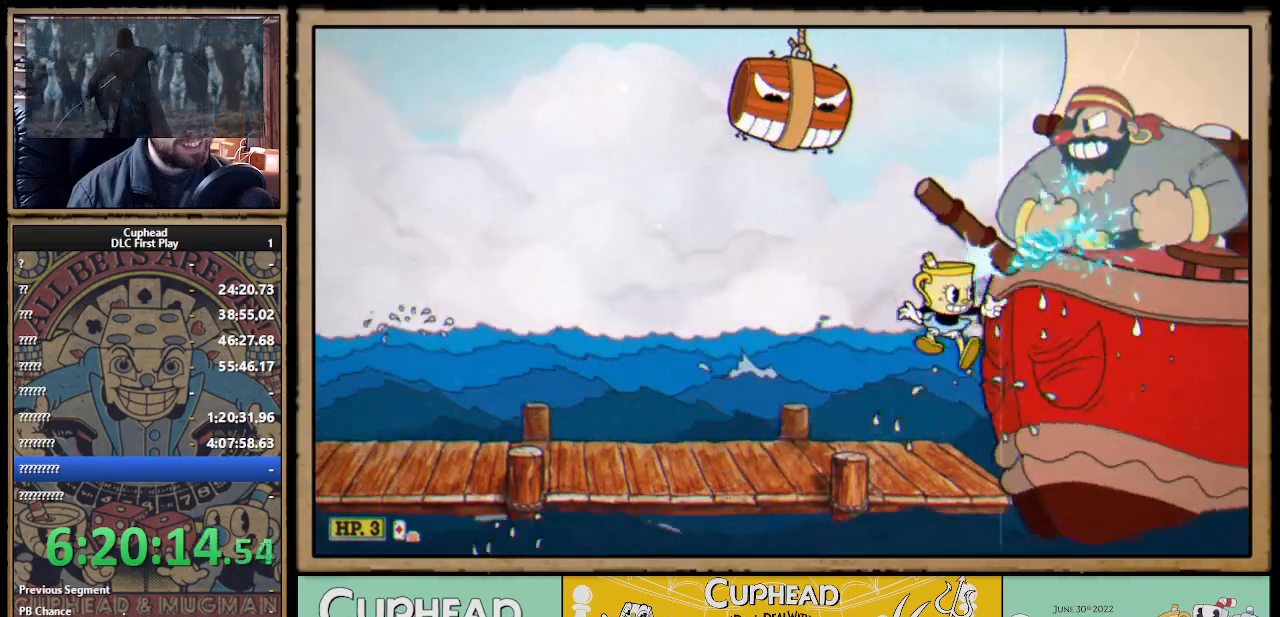
{"buttons": ["X", "DPAD_RIGHT"], "left_stick": "center", "right_stick": "center", "events": [[183, "A", "down"], [183, "DPAD_UP", "down"], [217, "DPAD_RIGHT", "down"], [317, "A", "up"], [483, "DPAD_UP", "up"]]}
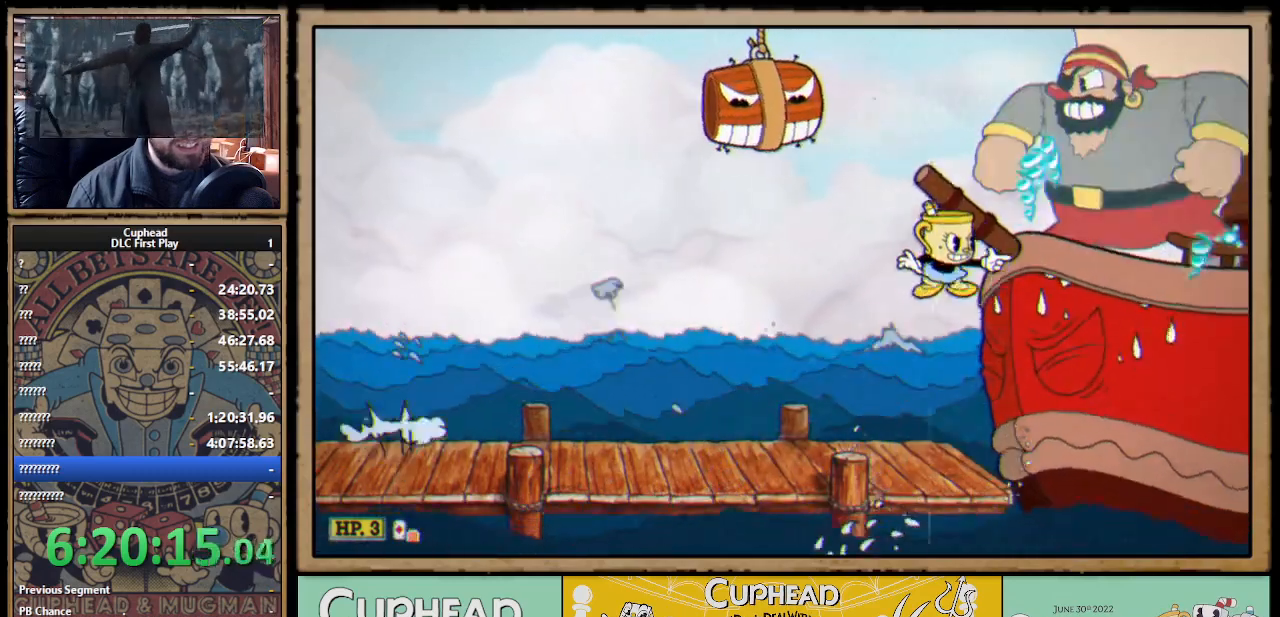
{"buttons": ["X", "DPAD_UP", "DPAD_RIGHT"], "left_stick": "center", "right_stick": "center", "events": [[67, "DPAD_UP", "down"], [317, "A", "down"], [433, "A", "up"]]}
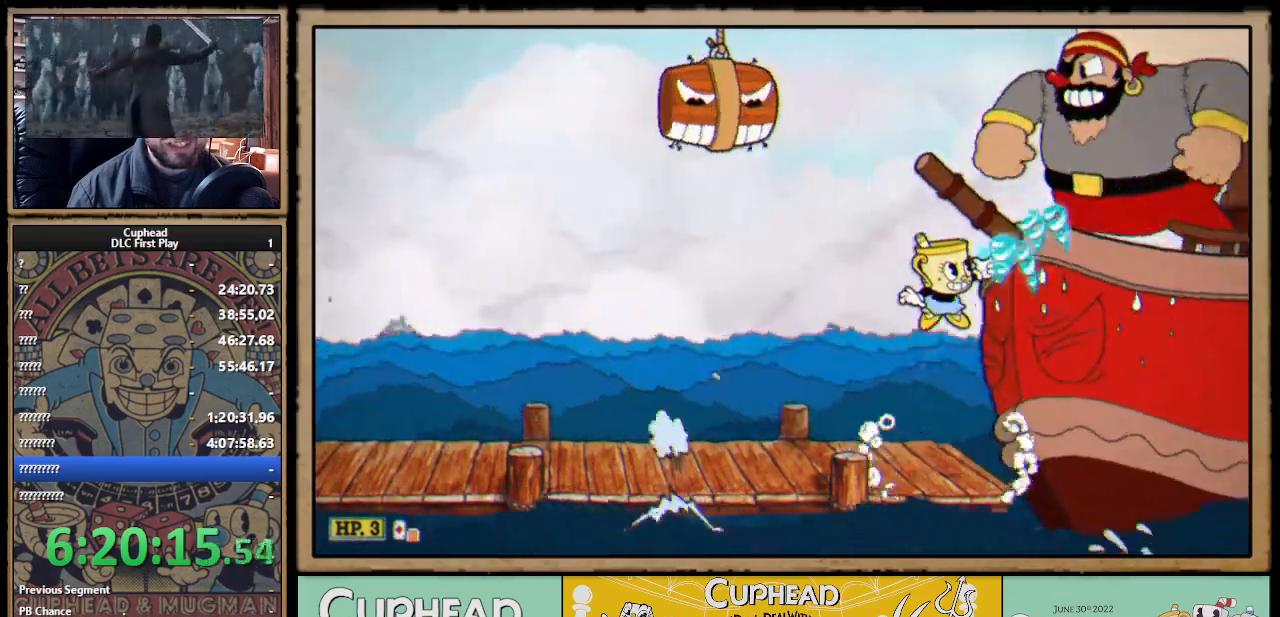
{"buttons": ["X", "R1", "DPAD_DOWN", "DPAD_RIGHT"], "left_stick": "center", "right_stick": "center", "events": [[17, "DPAD_UP", "up"], [433, "DPAD_DOWN", "down"], [450, "R1", "down"]]}